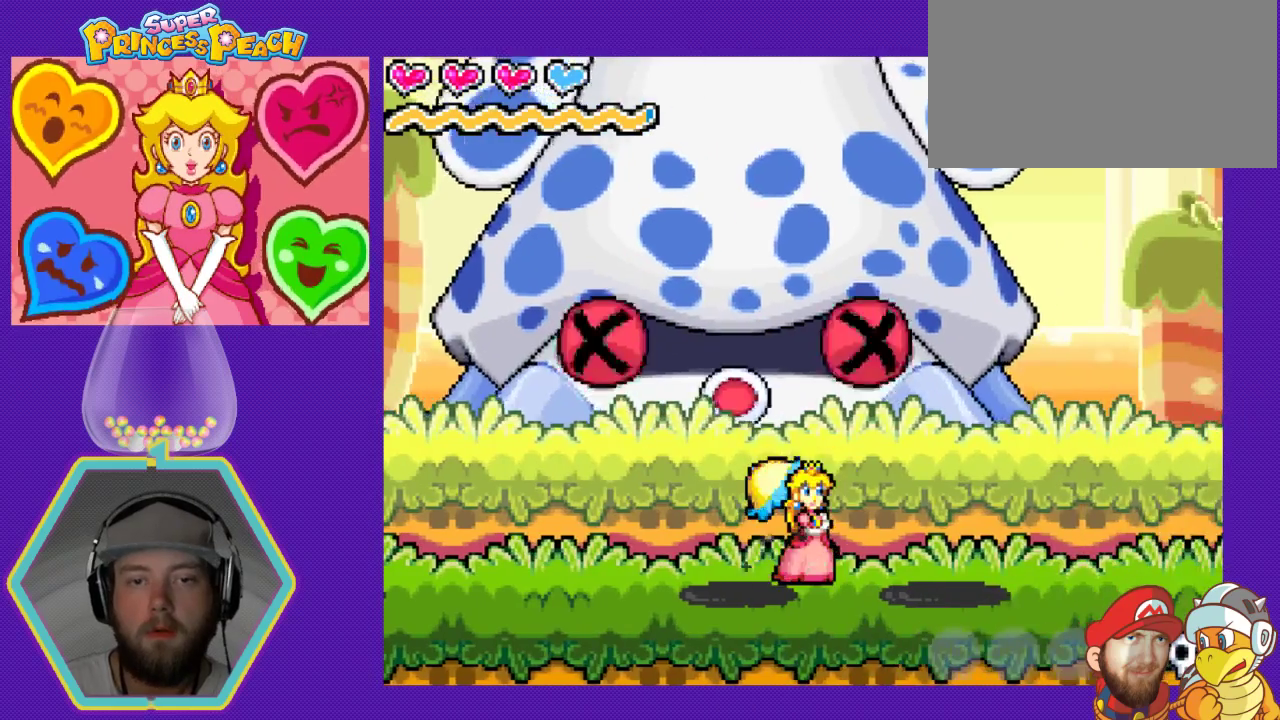
Gameplay with a controller (Nintendo layout); each line is a JSON object with the inputs held at the frame after it. "events" lists button and stick changes between this image and that frame as [ms after this image, input, new state], when the widget could be followed in between. Not read: L3 R3.
{"buttons": ["DPAD_LEFT"], "events": [[33, "DPAD_LEFT", "down"], [133, "A", "down"], [333, "A", "up"]]}
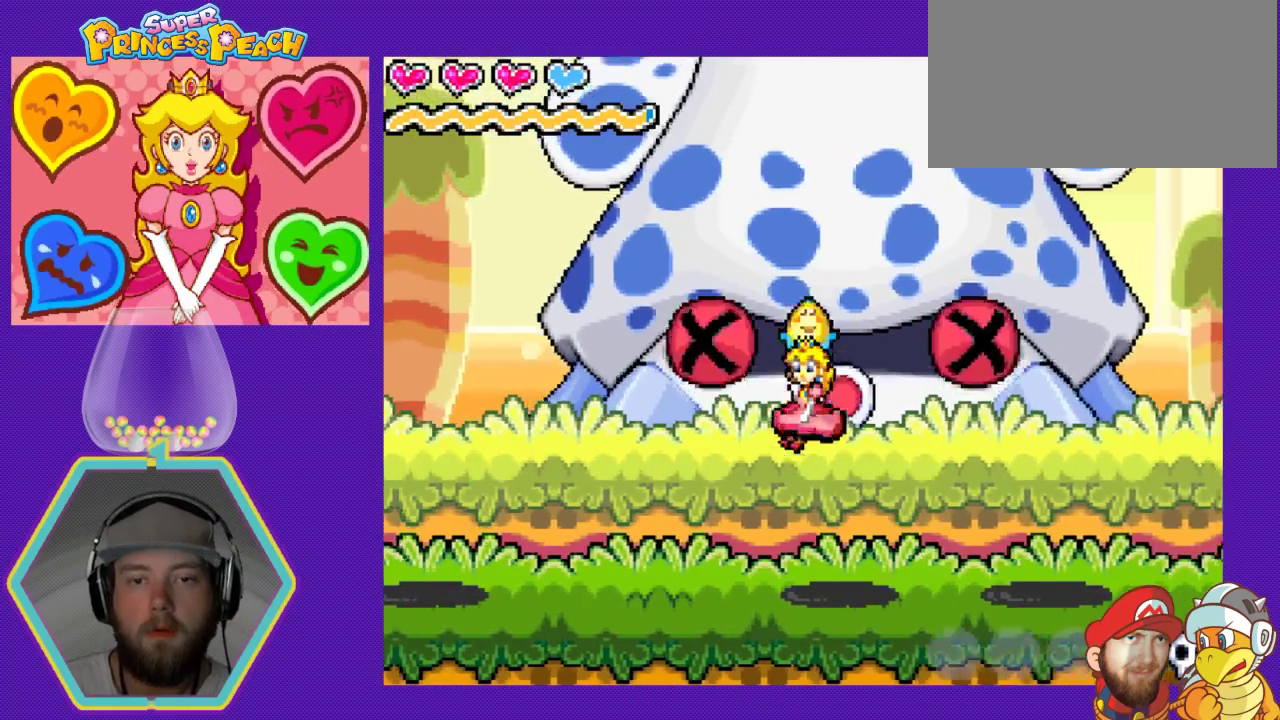
{"buttons": ["DPAD_RIGHT"], "events": [[300, "DPAD_LEFT", "up"], [400, "DPAD_RIGHT", "down"]]}
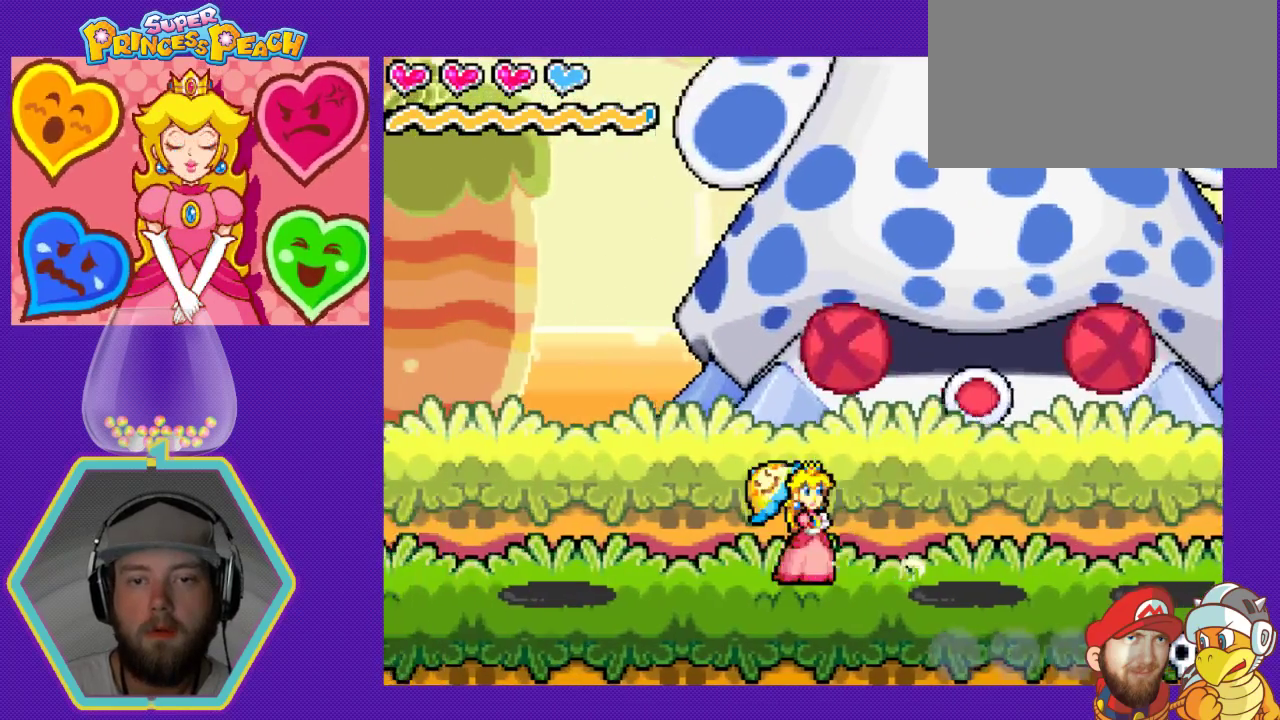
{"buttons": ["DPAD_LEFT"], "events": [[200, "DPAD_DOWN", "down"], [200, "DPAD_RIGHT", "up"], [233, "DPAD_DOWN", "up"], [233, "DPAD_LEFT", "down"]]}
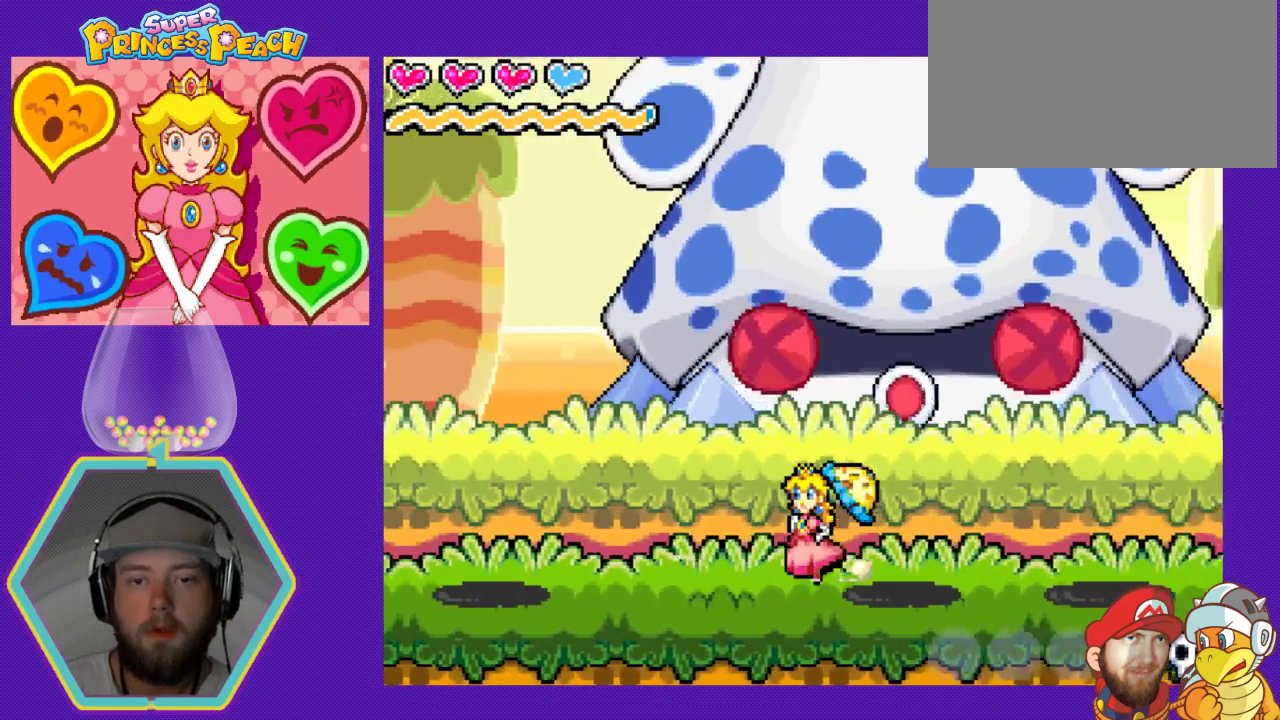
{"buttons": ["DPAD_RIGHT"], "events": [[267, "DPAD_LEFT", "up"], [333, "DPAD_RIGHT", "down"]]}
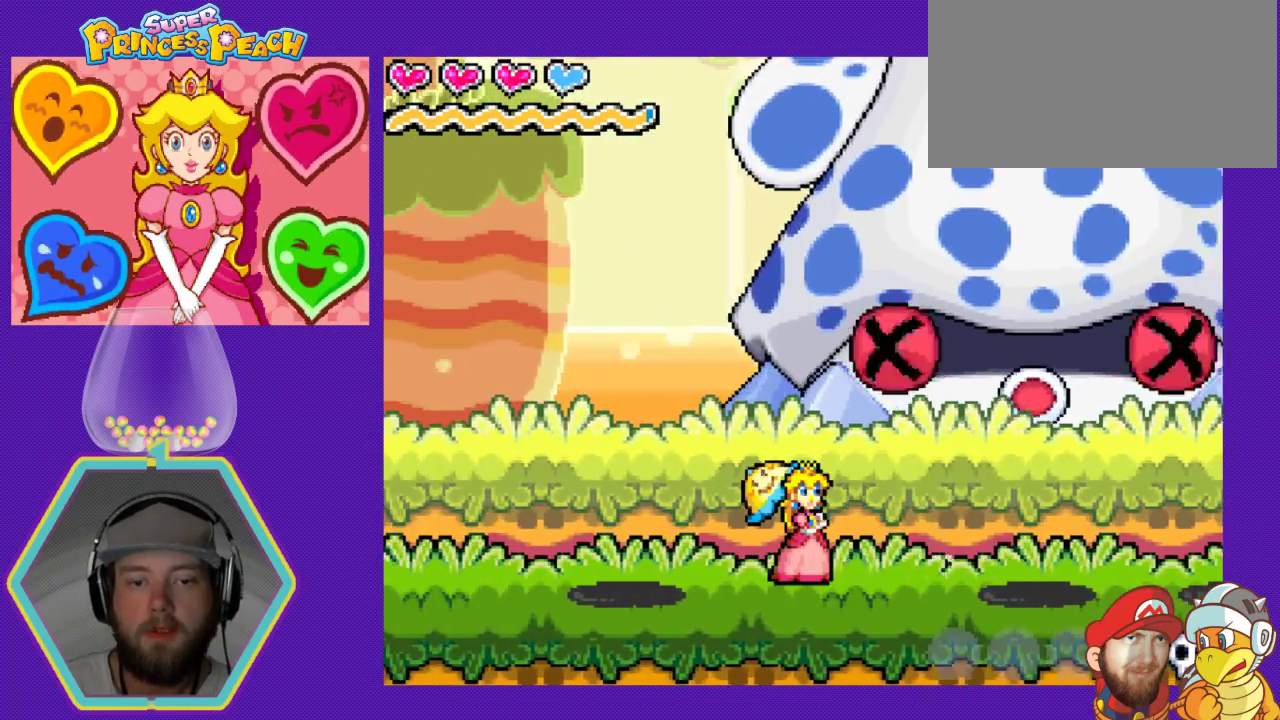
{"buttons": ["DPAD_RIGHT"], "events": [[167, "DPAD_RIGHT", "up"], [200, "DPAD_LEFT", "down"], [400, "DPAD_DOWN", "down"], [433, "DPAD_LEFT", "up"], [467, "DPAD_RIGHT", "down"], [500, "DPAD_DOWN", "up"]]}
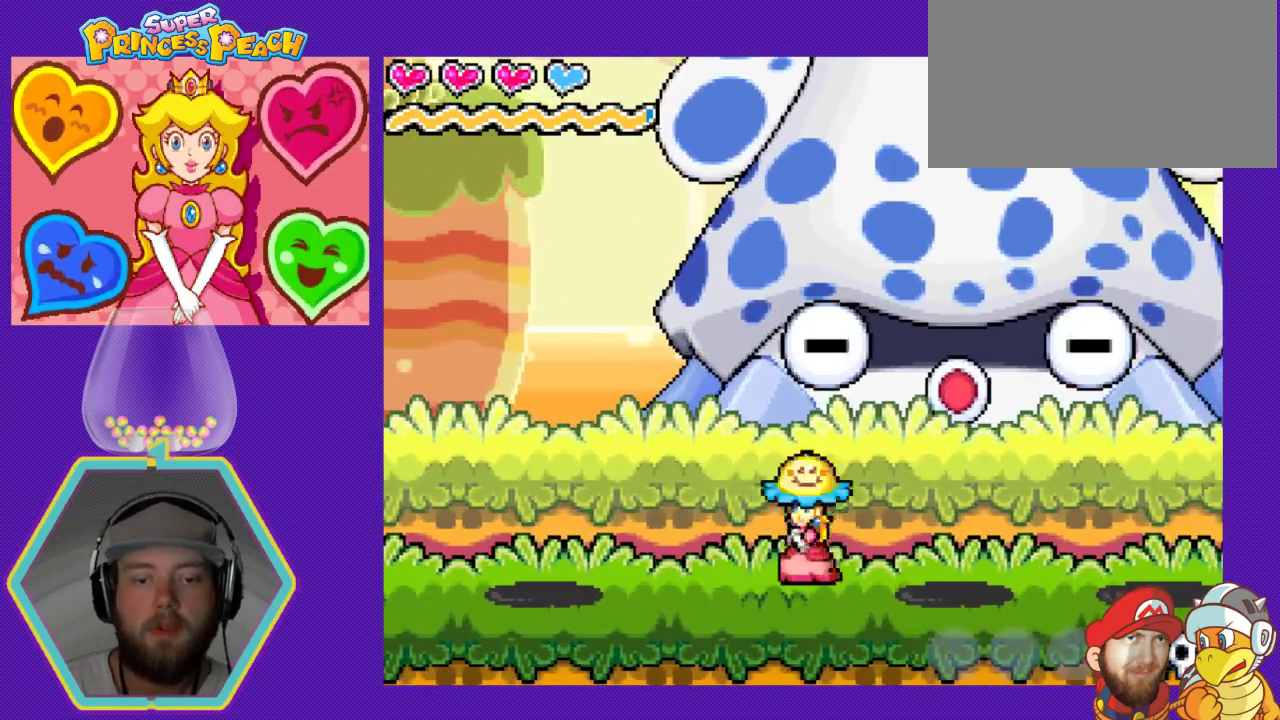
{"buttons": [], "events": [[267, "DPAD_DOWN", "down"], [333, "DPAD_DOWN", "up"], [433, "DPAD_DOWN", "down"], [500, "DPAD_DOWN", "up"], [500, "DPAD_RIGHT", "up"]]}
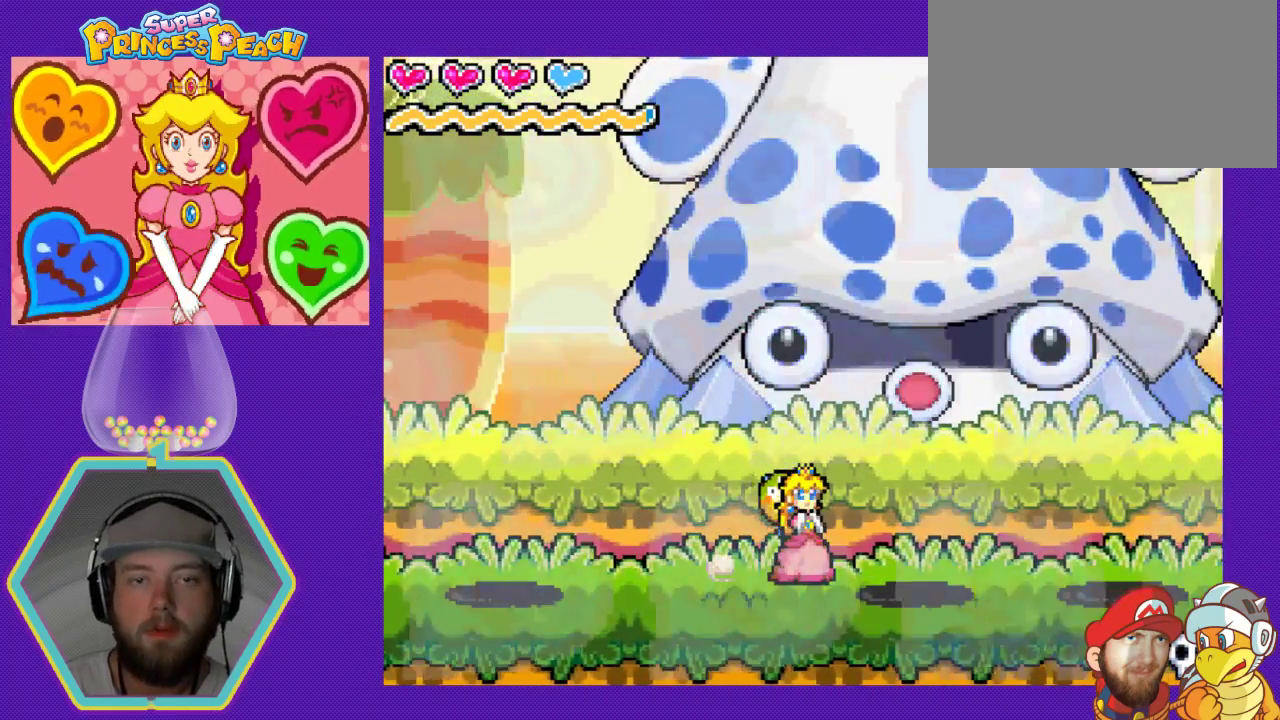
{"buttons": ["DPAD_LEFT"], "events": [[33, "DPAD_LEFT", "down"]]}
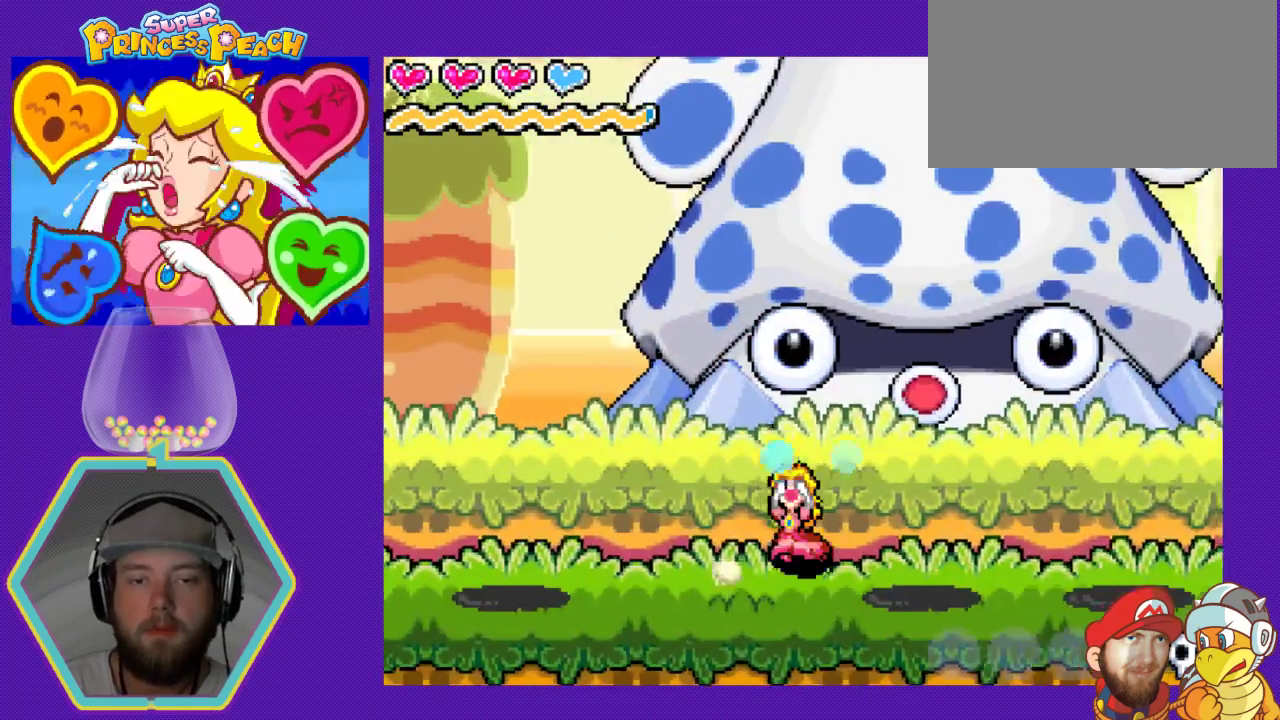
{"buttons": ["DPAD_RIGHT"], "events": [[367, "DPAD_DOWN", "down"], [400, "DPAD_LEFT", "up"], [433, "DPAD_RIGHT", "down"], [500, "DPAD_DOWN", "up"]]}
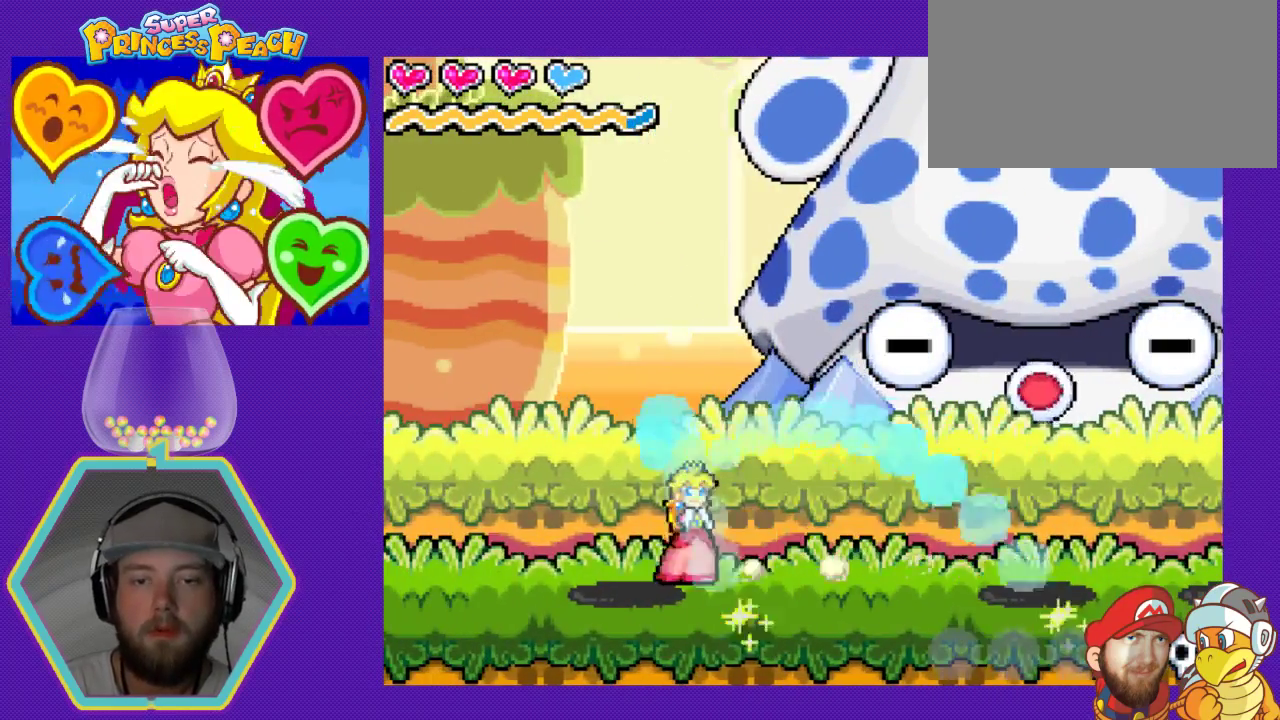
{"buttons": ["DPAD_RIGHT"], "events": []}
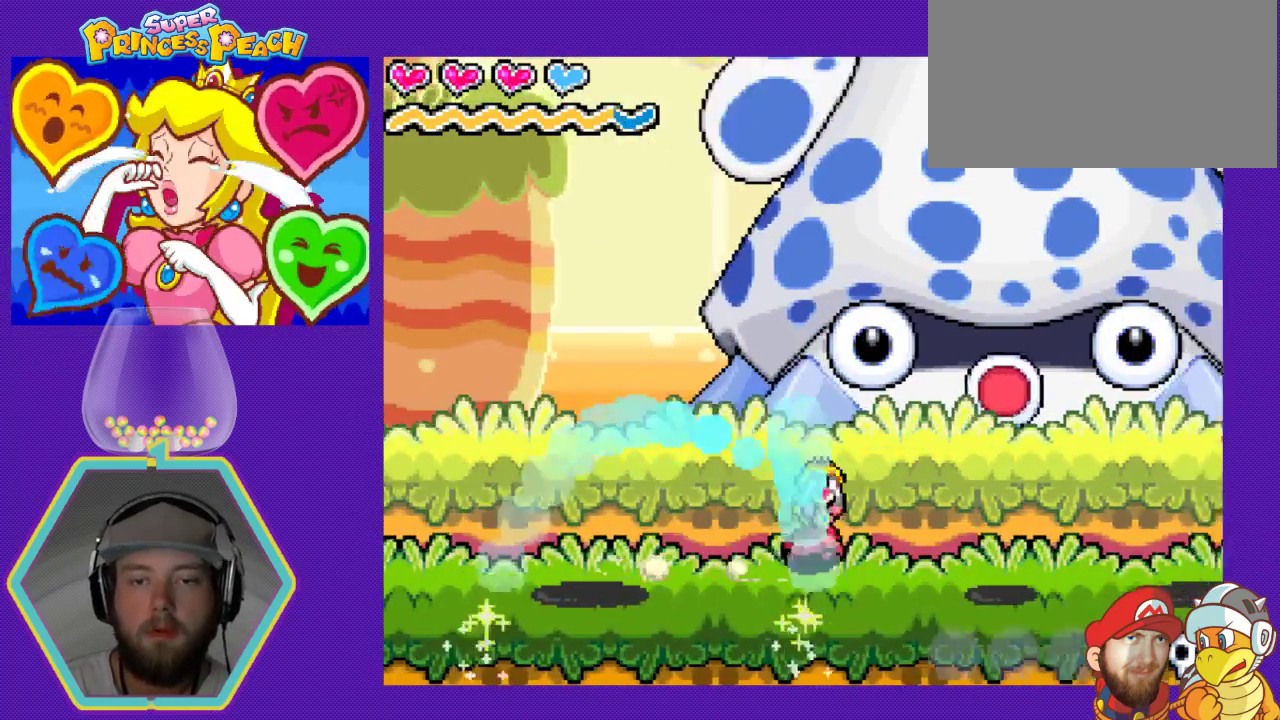
{"buttons": ["DPAD_RIGHT"], "events": []}
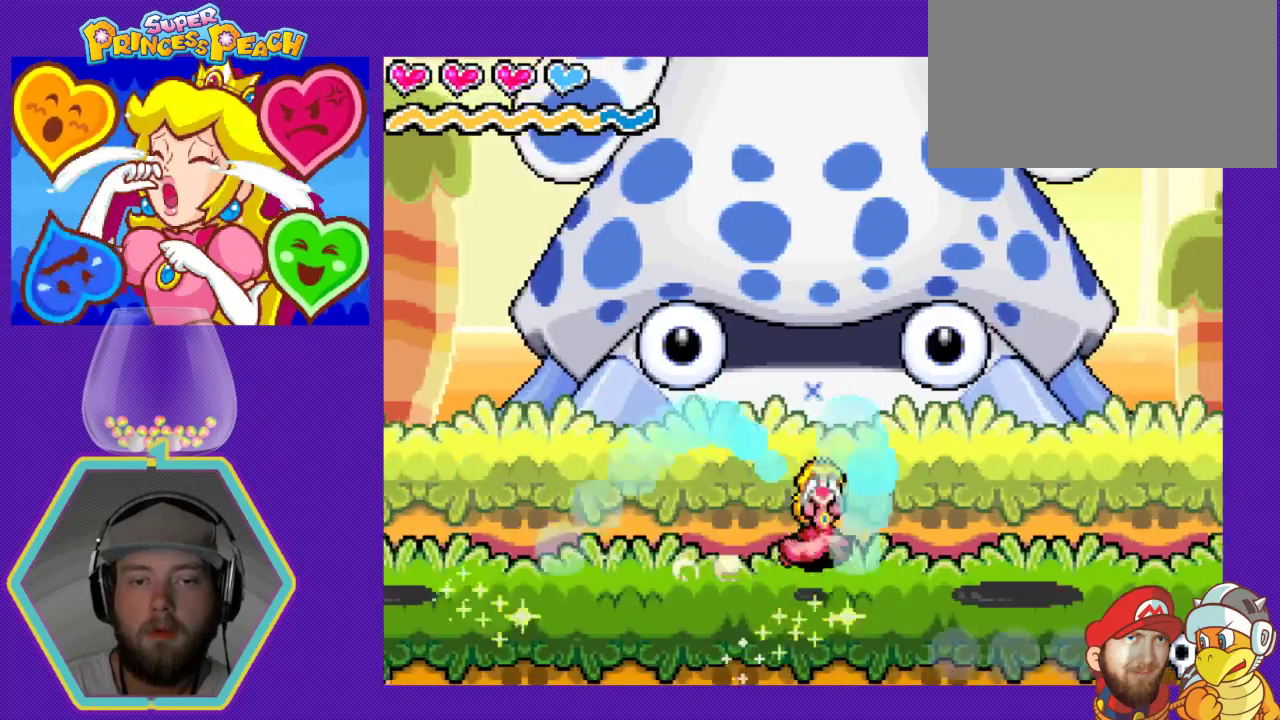
{"buttons": ["DPAD_DOWN", "DPAD_RIGHT"], "events": [[33, "DPAD_DOWN", "down"], [67, "DPAD_LEFT", "down"], [67, "DPAD_RIGHT", "up"], [100, "DPAD_DOWN", "up"], [433, "DPAD_DOWN", "down"], [467, "DPAD_LEFT", "up"], [467, "DPAD_RIGHT", "down"]]}
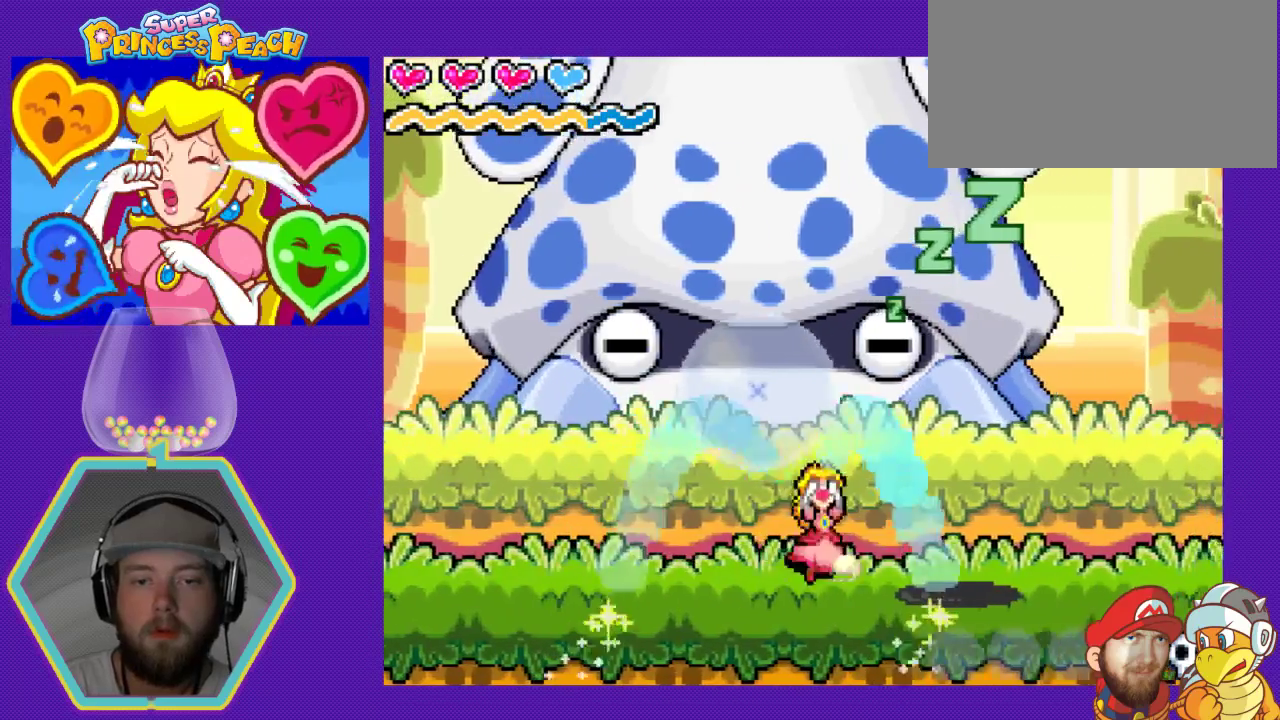
{"buttons": ["DPAD_LEFT"], "events": [[33, "DPAD_DOWN", "up"], [200, "DPAD_DOWN", "down"], [233, "DPAD_RIGHT", "up"], [267, "DPAD_DOWN", "up"], [267, "DPAD_LEFT", "down"]]}
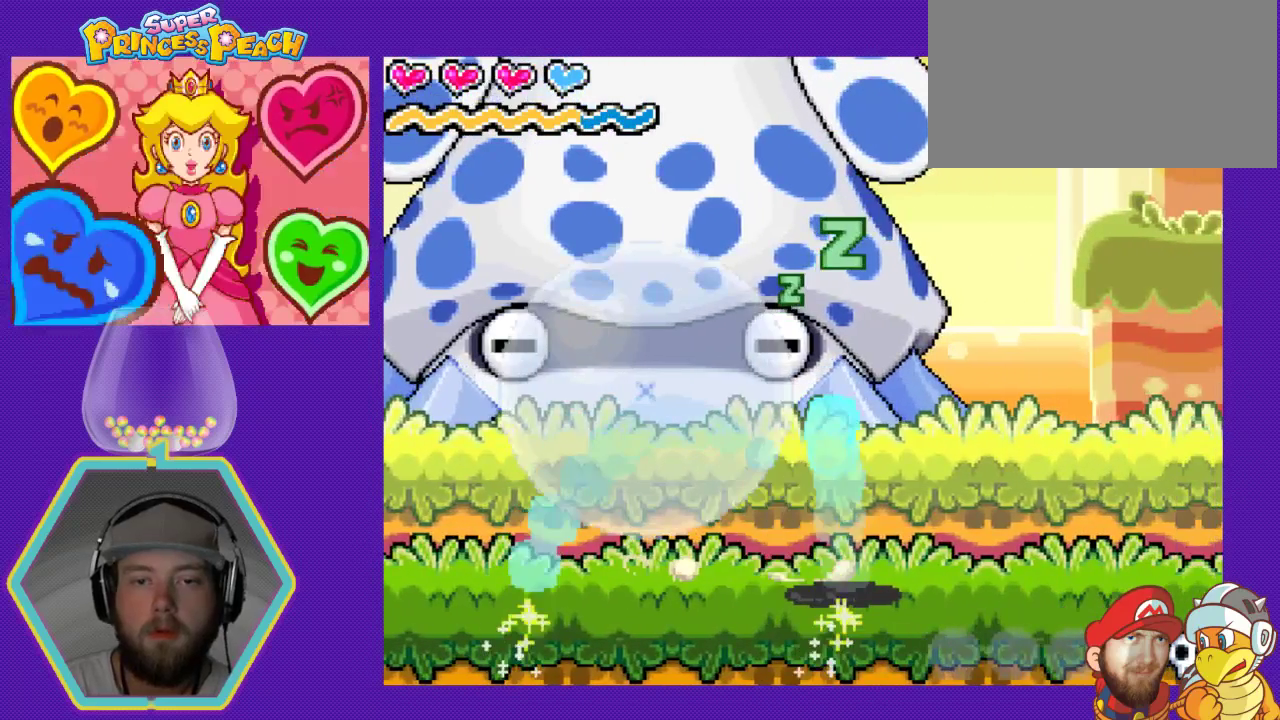
{"buttons": ["DPAD_LEFT"], "events": [[133, "DPAD_DOWN", "down"], [167, "DPAD_LEFT", "up"], [233, "DPAD_DOWN", "up"], [233, "DPAD_RIGHT", "down"], [433, "DPAD_DOWN", "down"], [467, "DPAD_RIGHT", "up"], [500, "DPAD_DOWN", "up"], [500, "DPAD_LEFT", "down"]]}
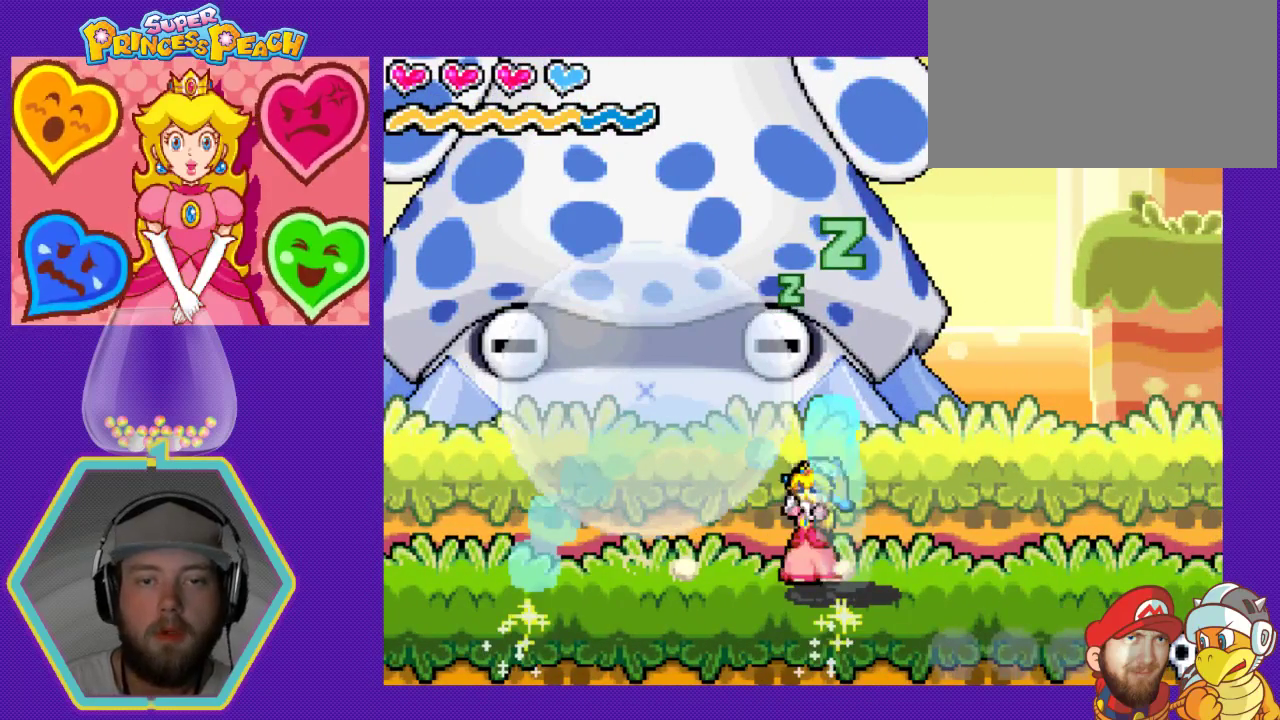
{"buttons": ["A", "DPAD_LEFT"], "events": [[133, "DPAD_LEFT", "up"], [233, "A", "down"], [267, "DPAD_LEFT", "down"]]}
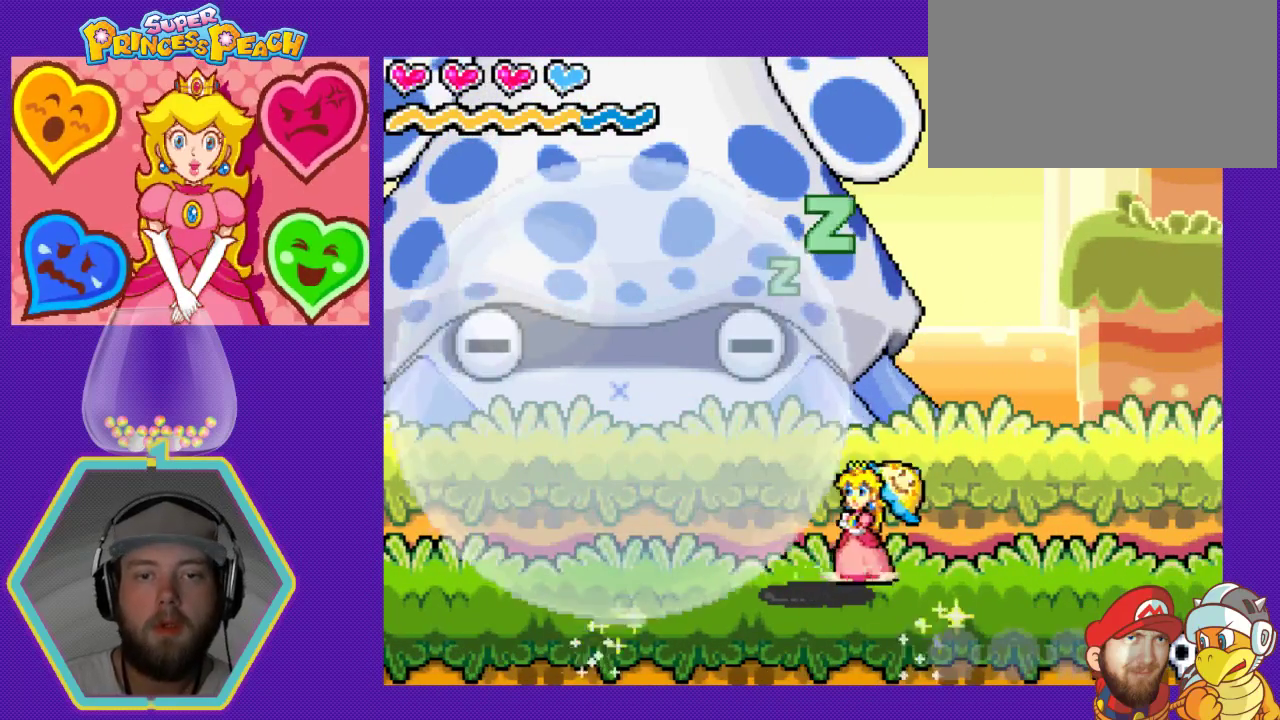
{"buttons": ["B", "DPAD_LEFT"], "events": [[33, "A", "up"], [67, "B", "down"], [200, "B", "up"], [267, "B", "down"], [333, "B", "up"], [400, "B", "down"], [467, "B", "up"], [500, "B", "down"]]}
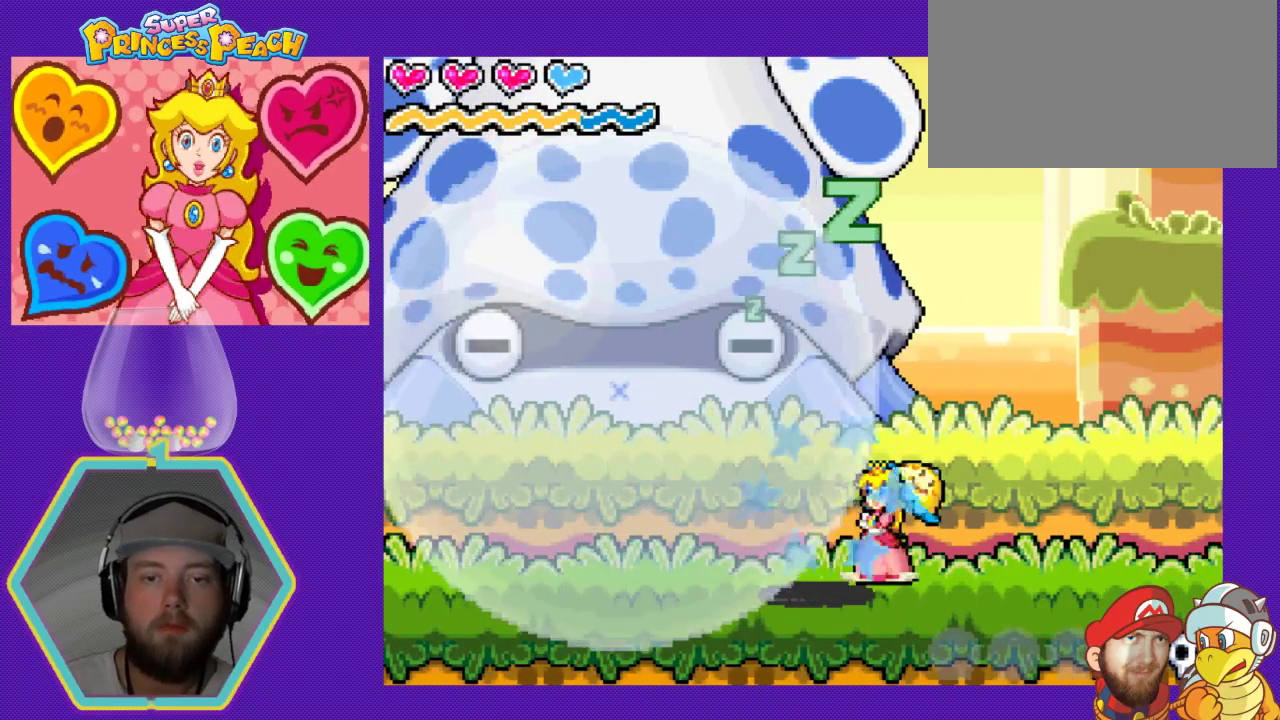
{"buttons": ["DPAD_LEFT"], "events": [[100, "B", "up"], [167, "B", "down"], [233, "B", "up"], [367, "B", "down"], [500, "B", "up"]]}
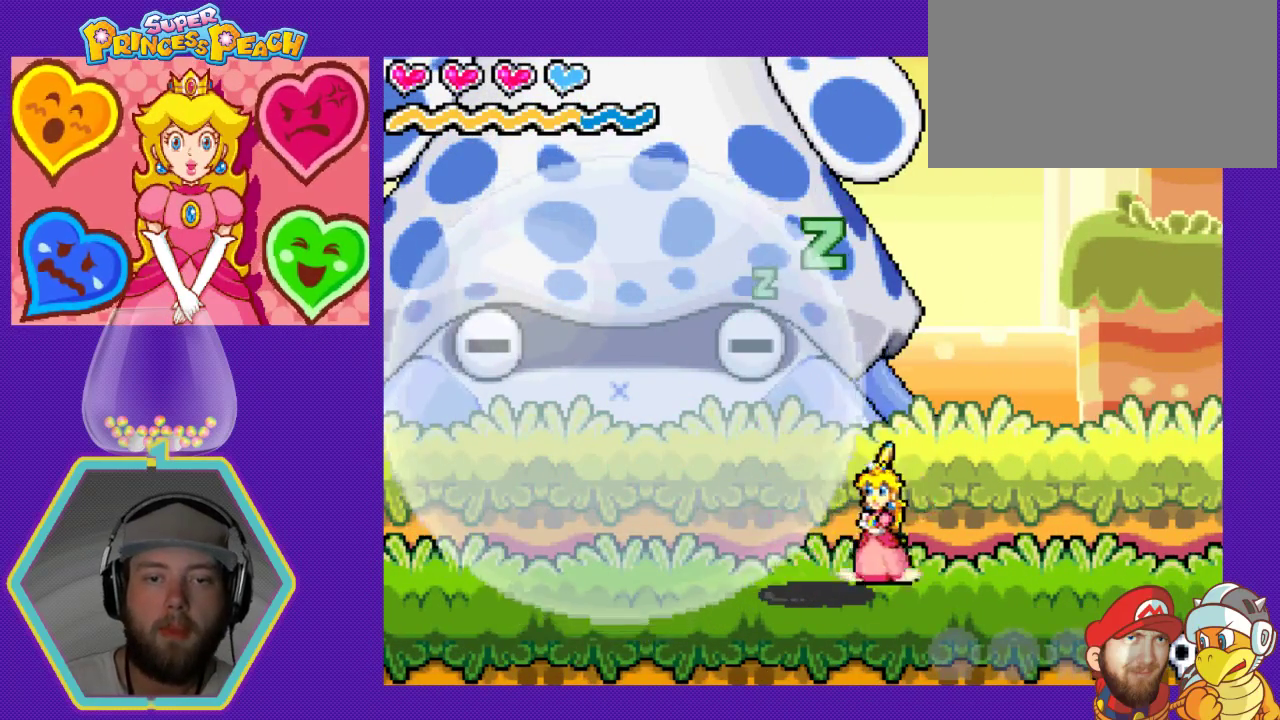
{"buttons": ["B", "DPAD_LEFT"], "events": [[33, "B", "down"], [133, "B", "up"], [200, "B", "down"], [267, "B", "up"], [333, "B", "down"], [433, "B", "up"], [500, "B", "down"]]}
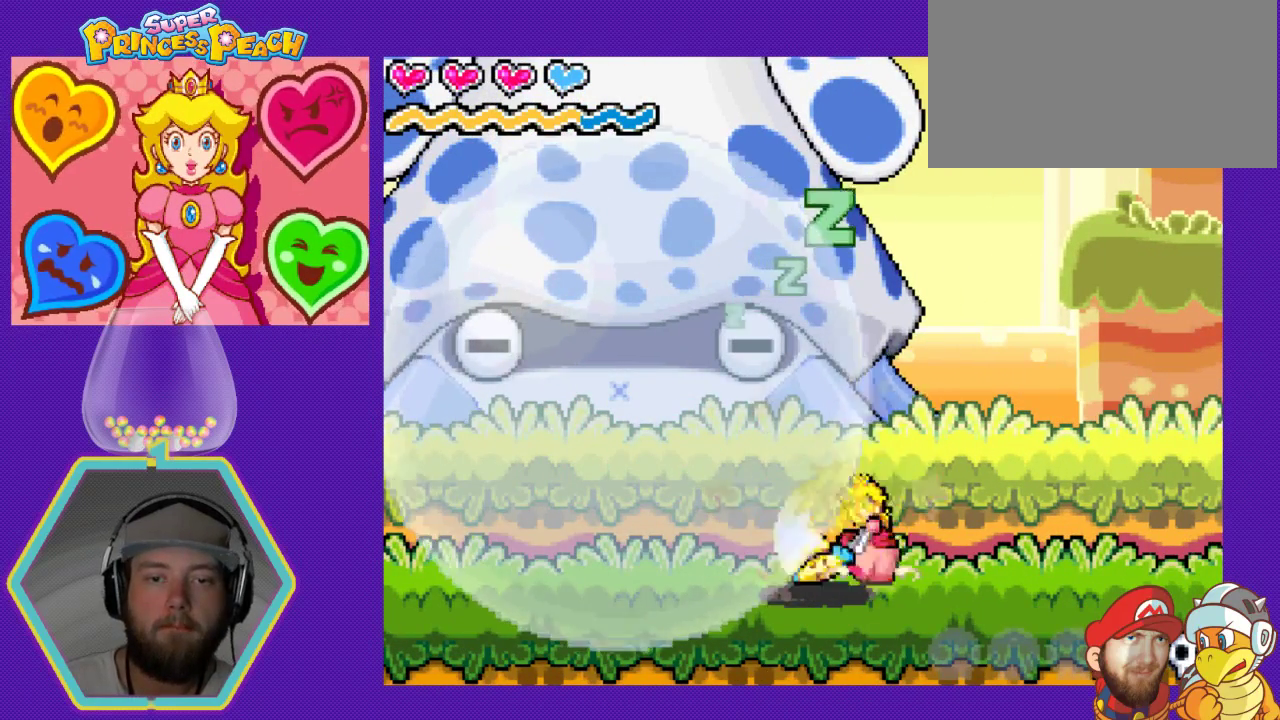
{"buttons": ["DPAD_LEFT"], "events": [[33, "B", "up"], [133, "B", "down"], [200, "B", "up"], [267, "B", "down"], [333, "B", "up"], [400, "B", "down"], [467, "B", "up"]]}
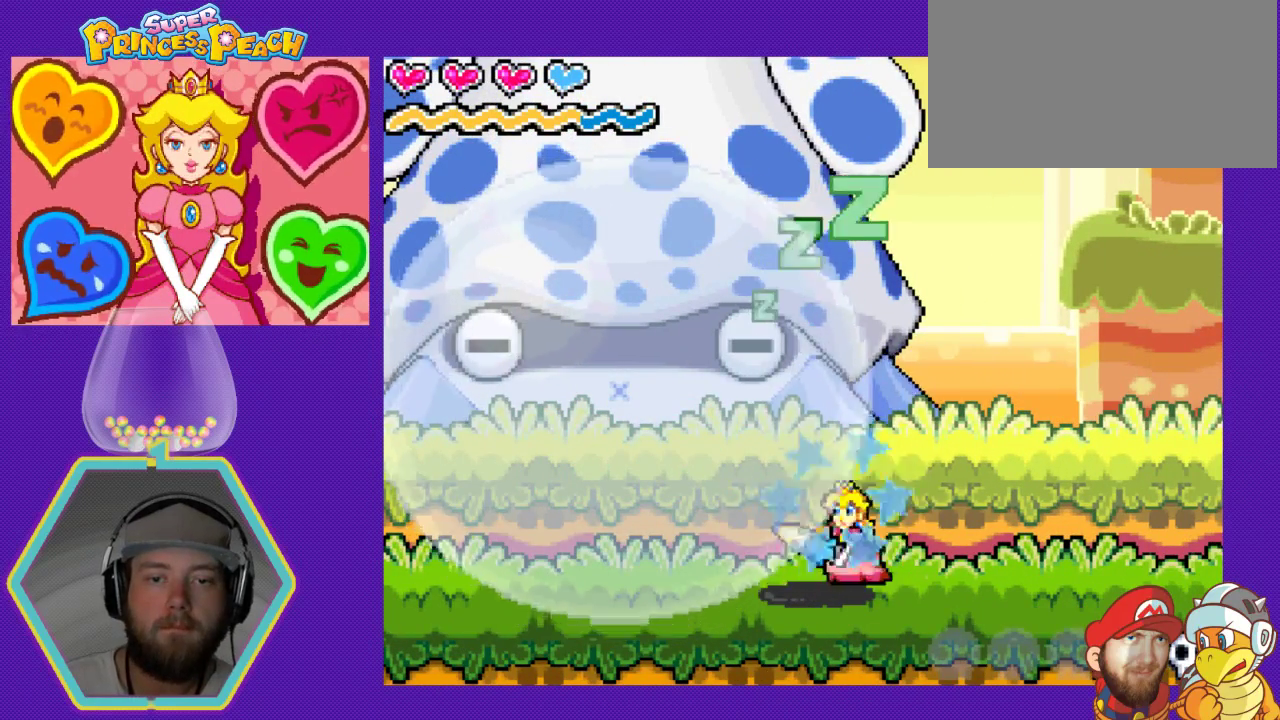
{"buttons": ["B", "DPAD_LEFT"], "events": [[33, "B", "down"], [133, "B", "up"], [200, "B", "down"], [267, "B", "up"], [333, "B", "down"], [433, "B", "up"], [500, "B", "down"]]}
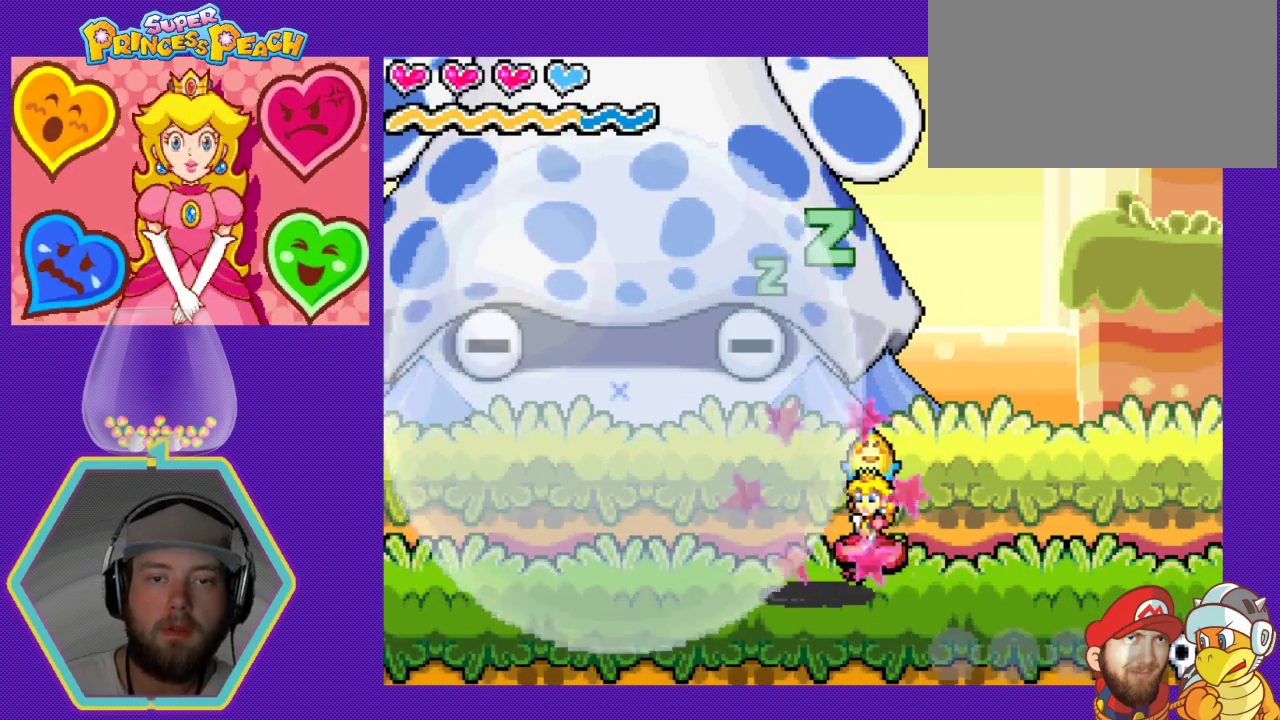
{"buttons": ["DPAD_LEFT"], "events": [[67, "B", "up"], [133, "B", "down"], [200, "B", "up"], [267, "B", "down"], [333, "B", "up"], [433, "B", "down"], [467, "B", "up"]]}
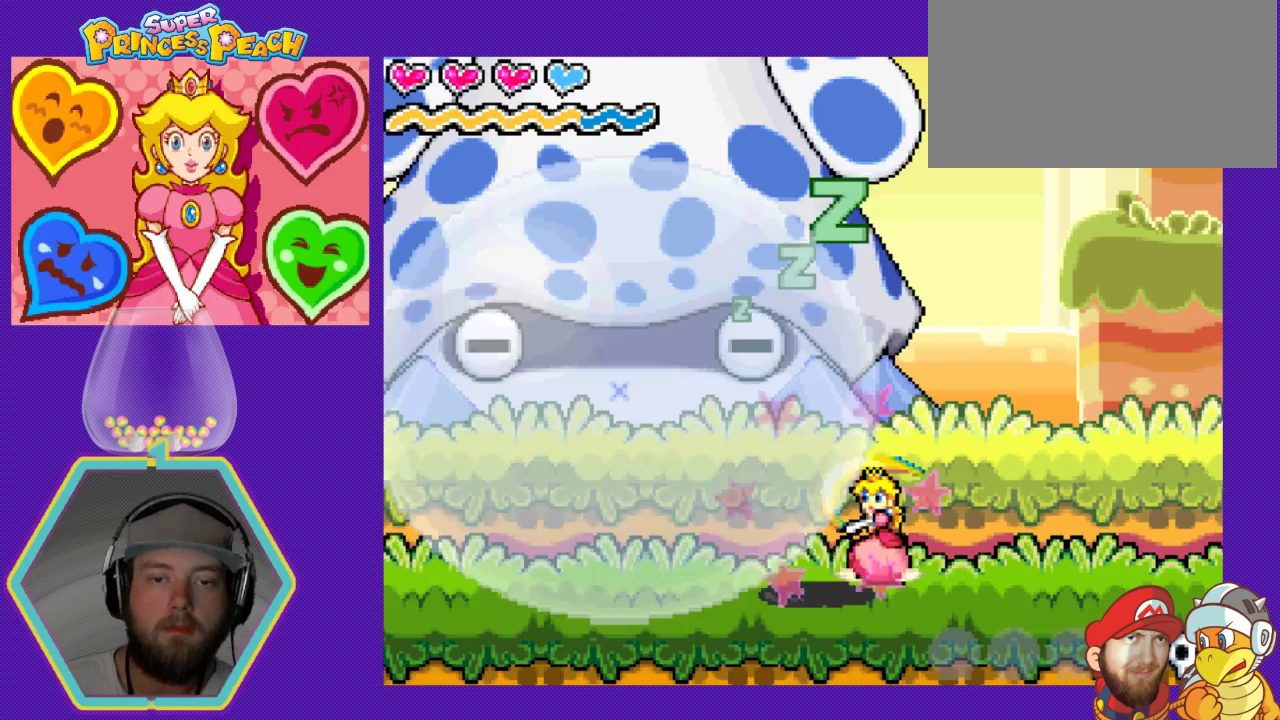
{"buttons": ["DPAD_LEFT"], "events": [[67, "B", "down"], [133, "B", "up"], [200, "B", "down"], [267, "B", "up"], [367, "B", "down"], [433, "B", "up"]]}
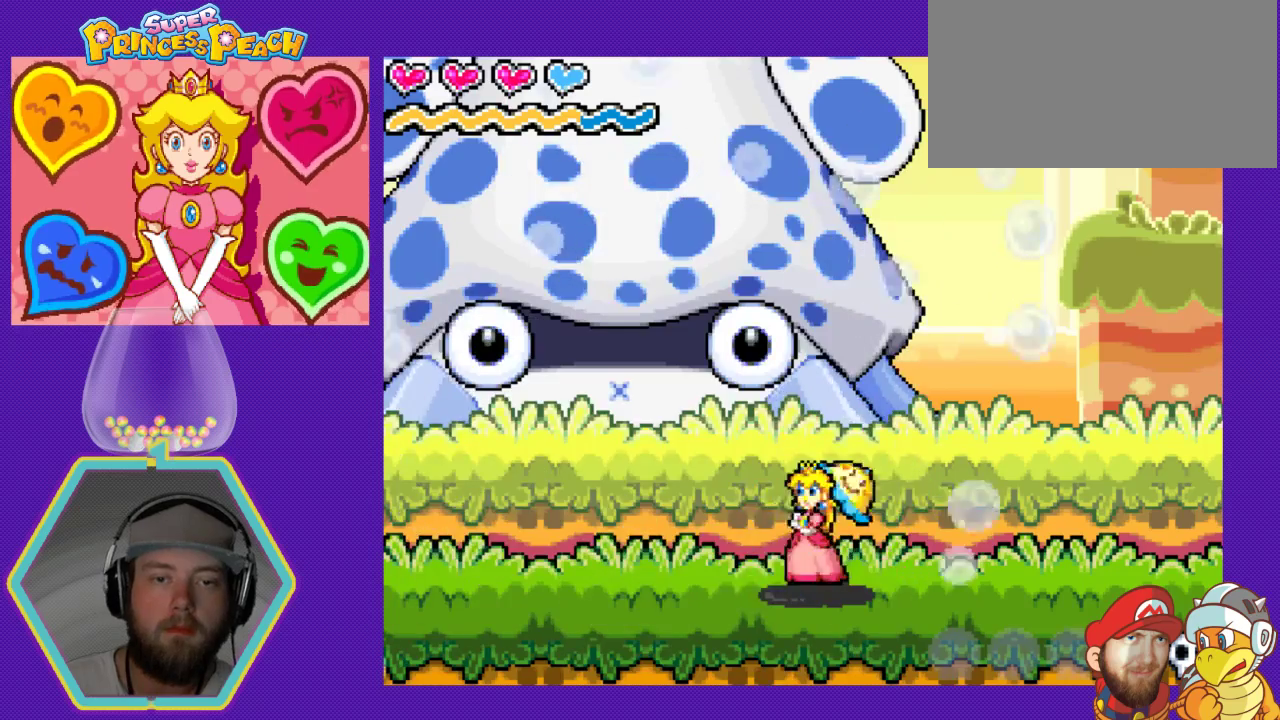
{"buttons": ["A", "DPAD_LEFT"], "events": [[33, "B", "down"], [67, "B", "up"], [300, "A", "down"]]}
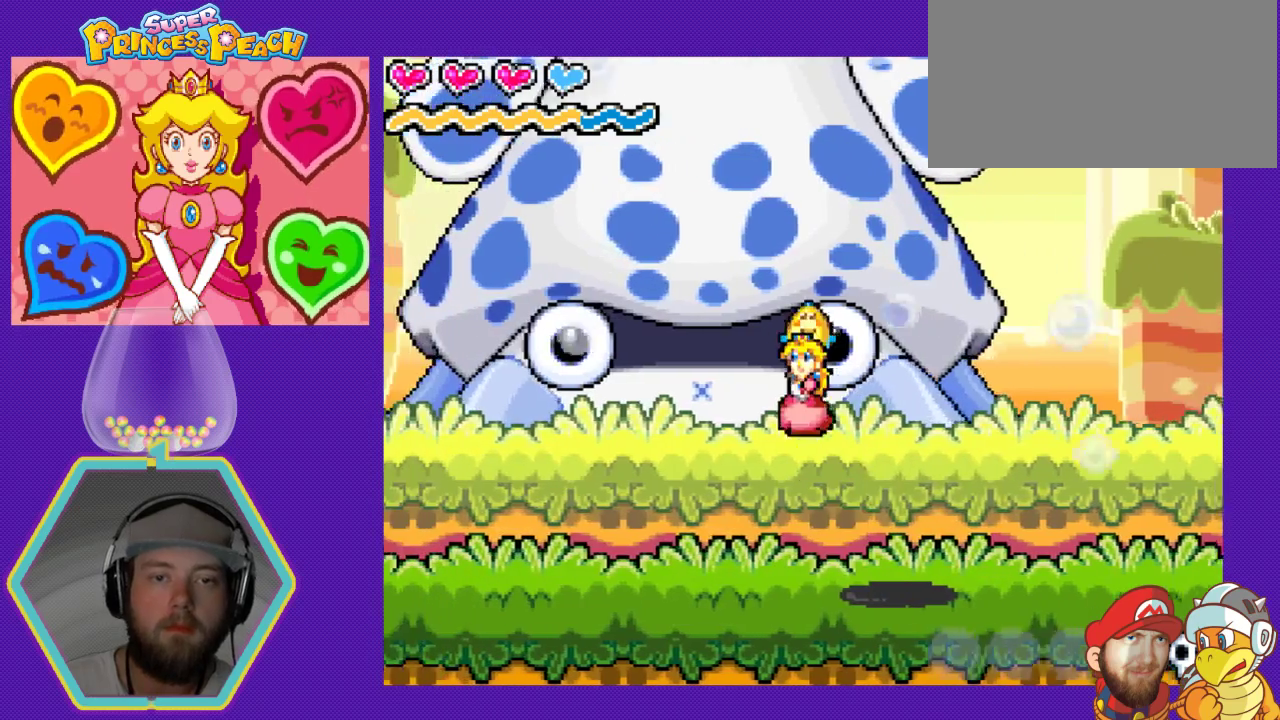
{"buttons": [], "events": [[67, "A", "up"], [133, "B", "down"], [300, "B", "up"], [333, "DPAD_LEFT", "up"]]}
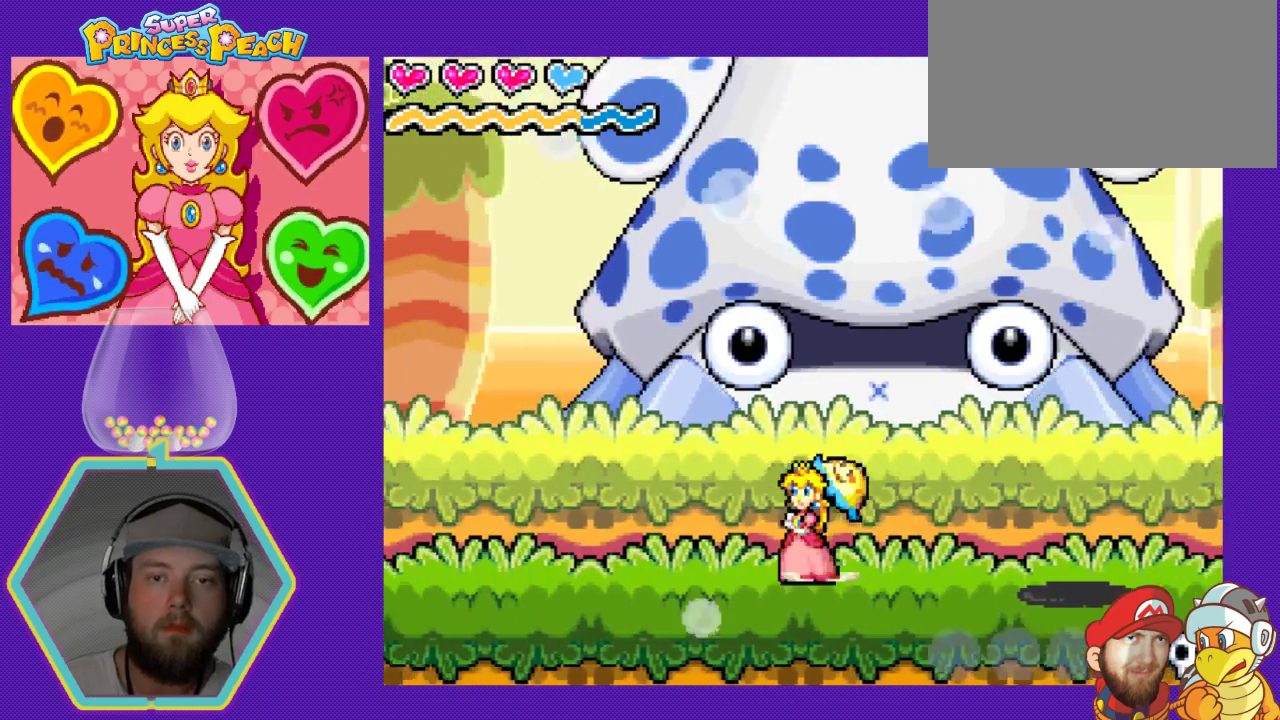
{"buttons": ["DPAD_RIGHT"], "events": [[100, "DPAD_RIGHT", "down"]]}
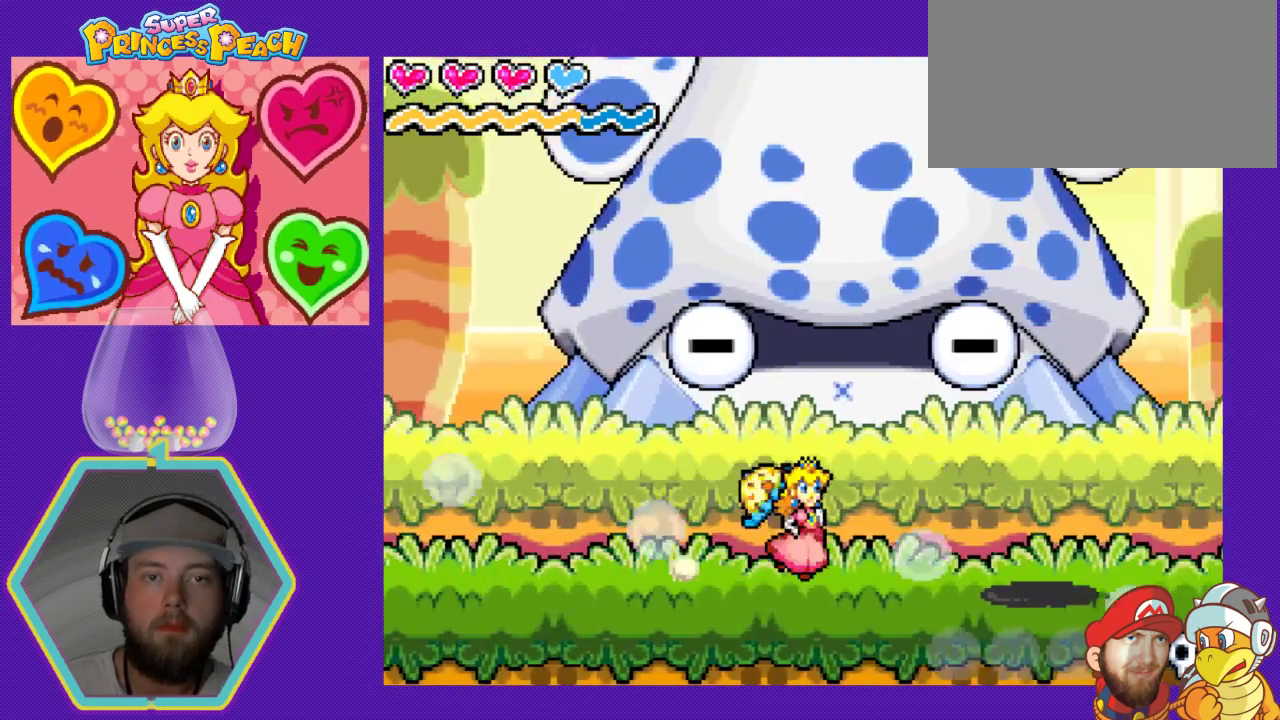
{"buttons": ["DPAD_LEFT"], "events": [[133, "DPAD_DOWN", "down"], [133, "DPAD_RIGHT", "up"], [167, "DPAD_DOWN", "up"], [167, "DPAD_LEFT", "down"]]}
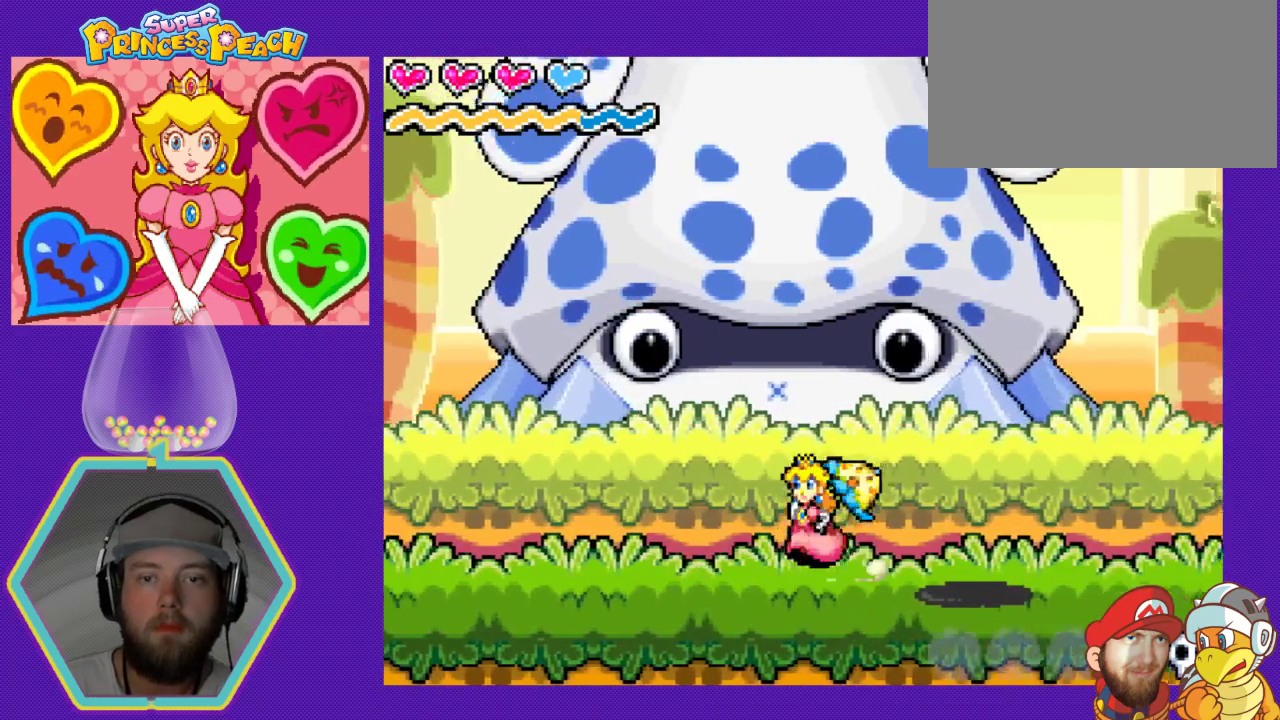
{"buttons": ["DPAD_RIGHT"], "events": [[200, "DPAD_LEFT", "up"], [300, "DPAD_RIGHT", "down"]]}
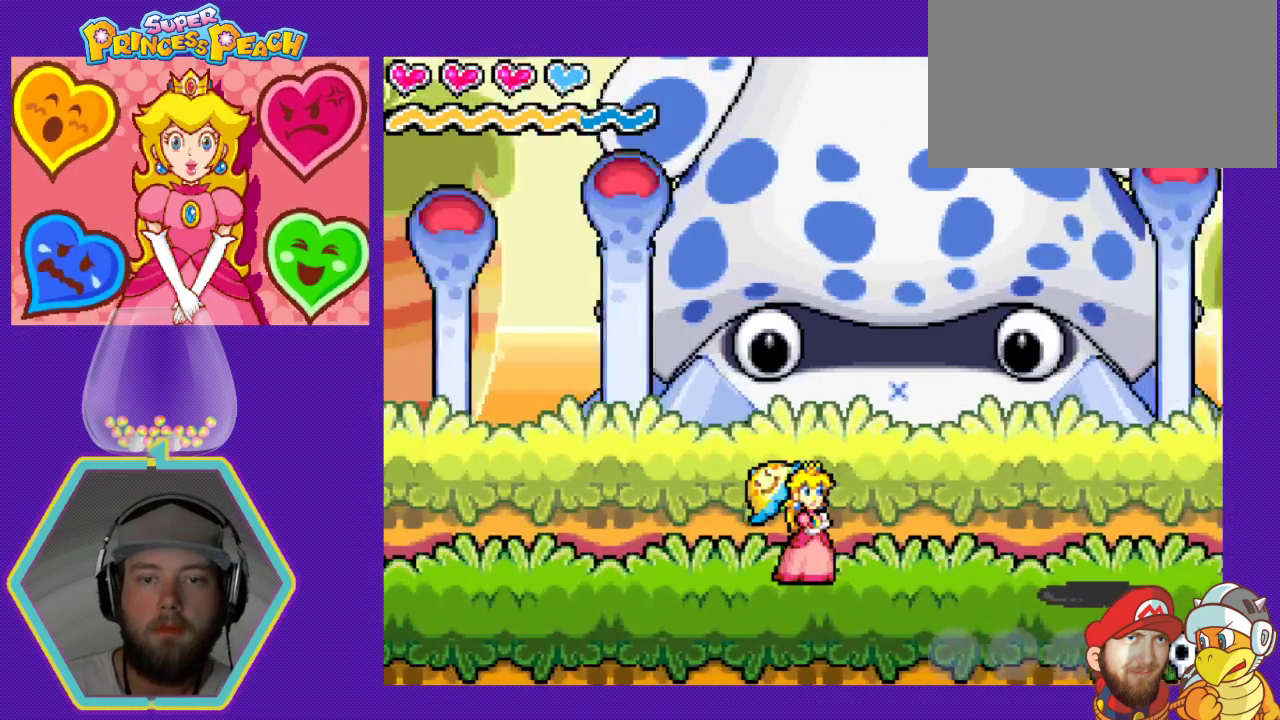
{"buttons": [], "events": [[233, "DPAD_RIGHT", "up"], [300, "DPAD_LEFT", "down"], [433, "DPAD_LEFT", "up"]]}
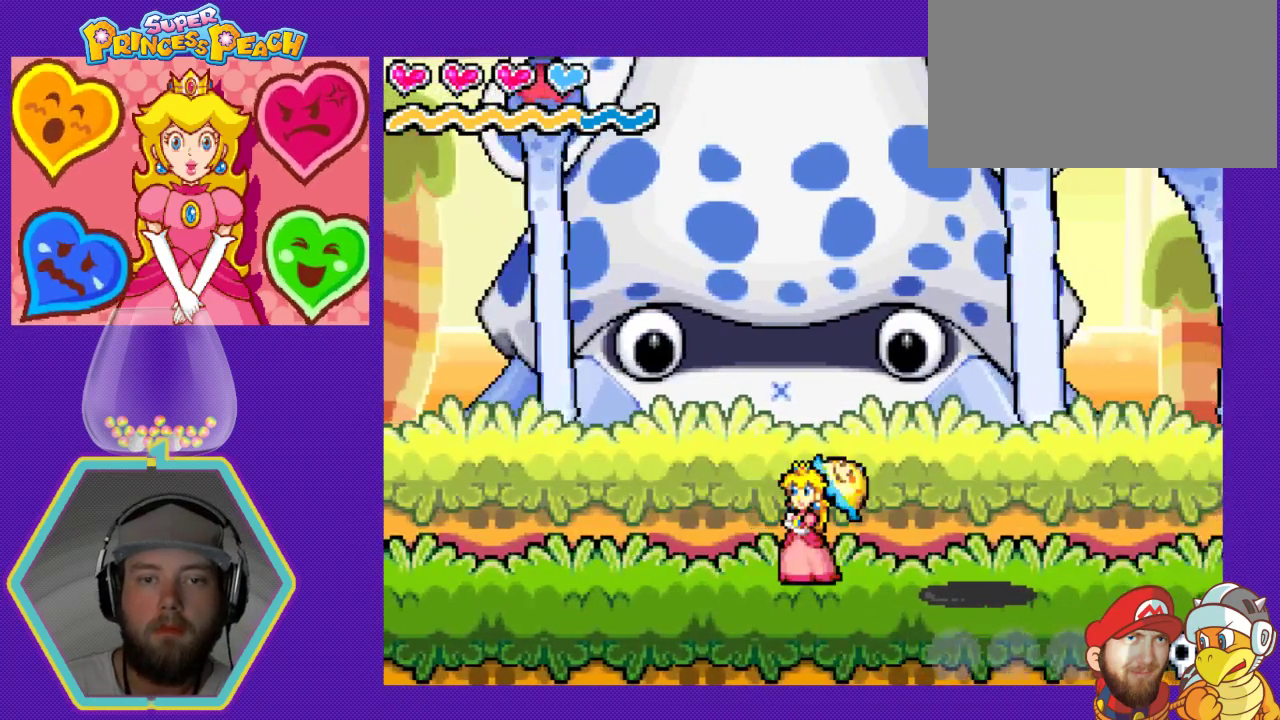
{"buttons": ["DPAD_RIGHT"], "events": [[167, "DPAD_LEFT", "down"], [400, "DPAD_LEFT", "up"], [467, "DPAD_RIGHT", "down"]]}
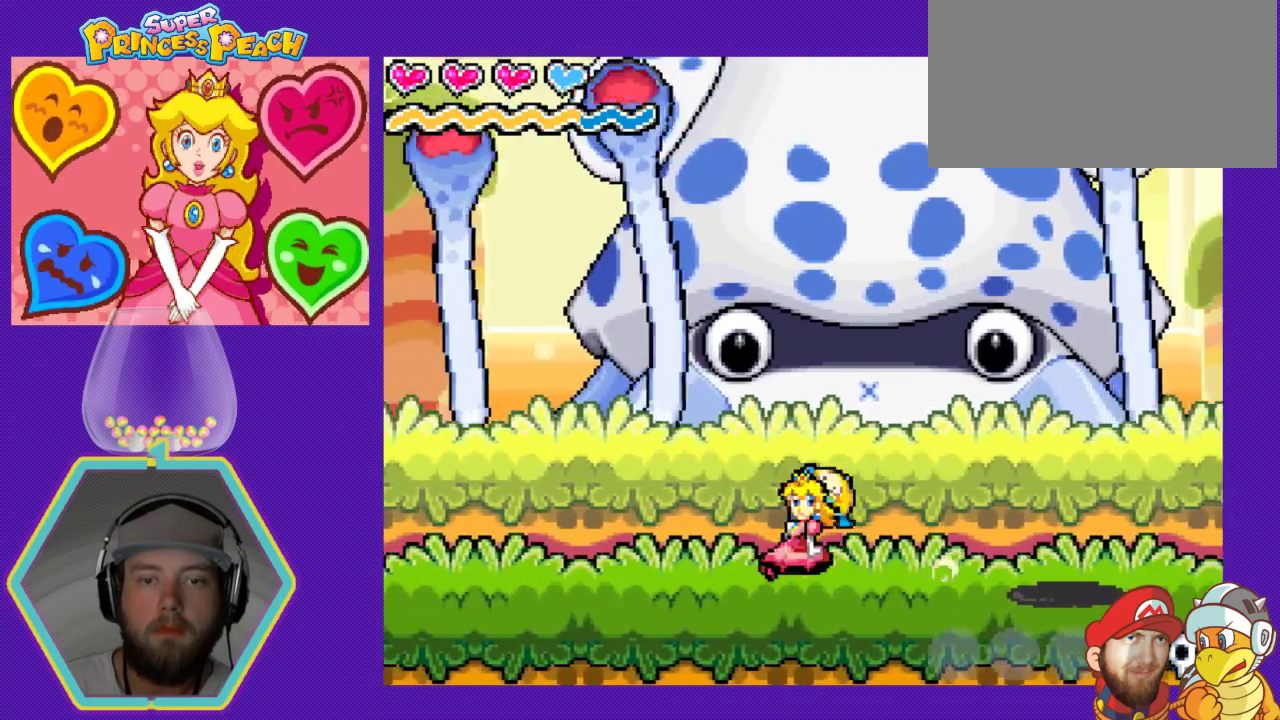
{"buttons": ["DPAD_RIGHT"], "events": [[200, "DPAD_RIGHT", "up"], [433, "DPAD_RIGHT", "down"]]}
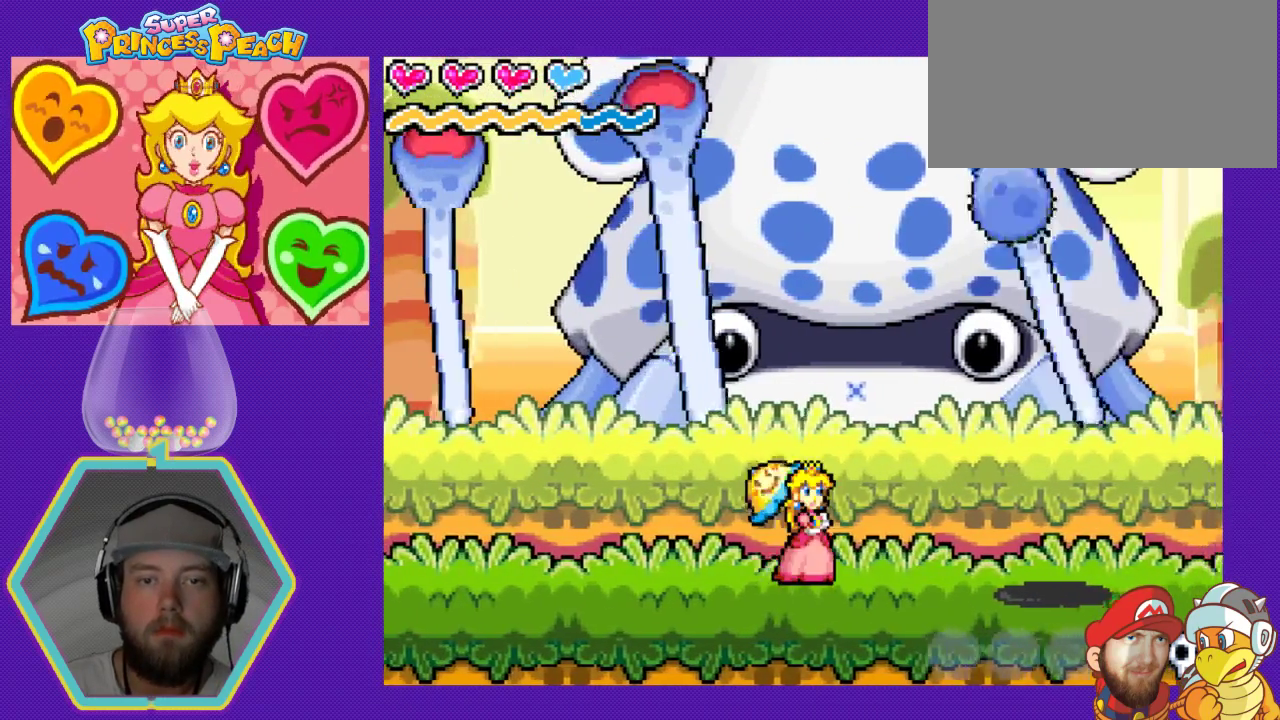
{"buttons": ["DPAD_RIGHT"], "events": [[267, "A", "down"], [300, "DPAD_DOWN", "down"], [333, "DPAD_RIGHT", "up"], [367, "DPAD_DOWN", "up"], [367, "DPAD_LEFT", "down"], [433, "A", "up"], [433, "DPAD_LEFT", "up"], [500, "DPAD_RIGHT", "down"]]}